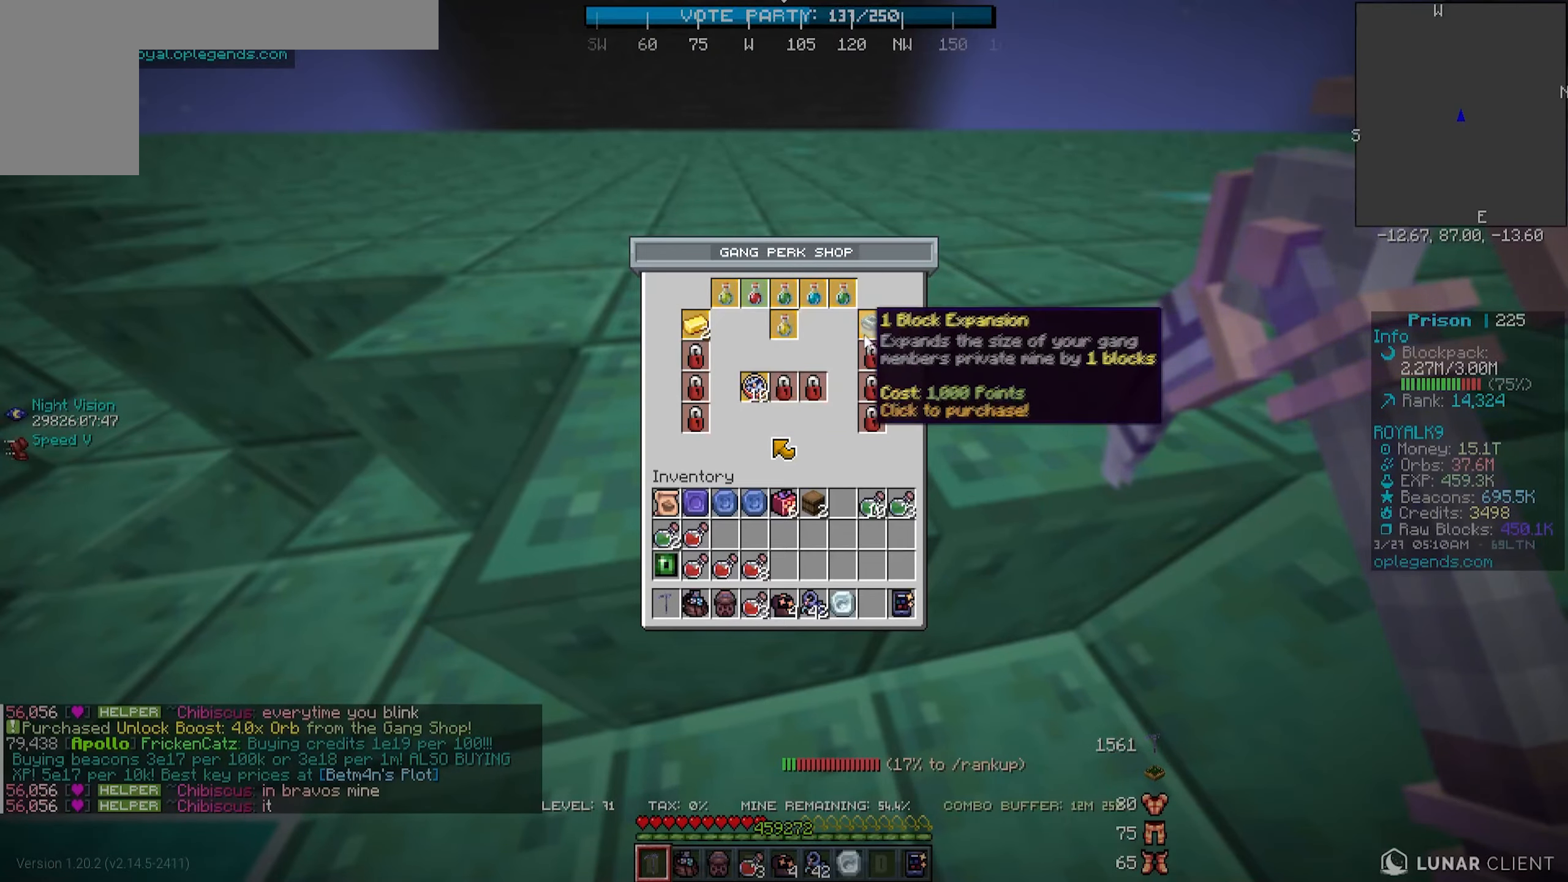
Gameplay with keyboard and mouse; each line is a JSON object with the keys and mouse buttons held at the frame after it. "events" lists presses ("down") and releases ("up") of "a", "d", "s", "w", "mouse_left" and "mouse_right" between this image and that frame as [ms after this image, input, new state], when the widget could be followed in between. "mouse_left", "mouse_right" = the "left", "right" buttons of the "mouse" list. No other keys are recorded. Fast repeated clicks can show as one long hold. Mouse movement is not recorded.
{"keys": ["a"], "mouse": ["left"], "events": [[383, "mouse_left", "down"], [500, "a", "down"]]}
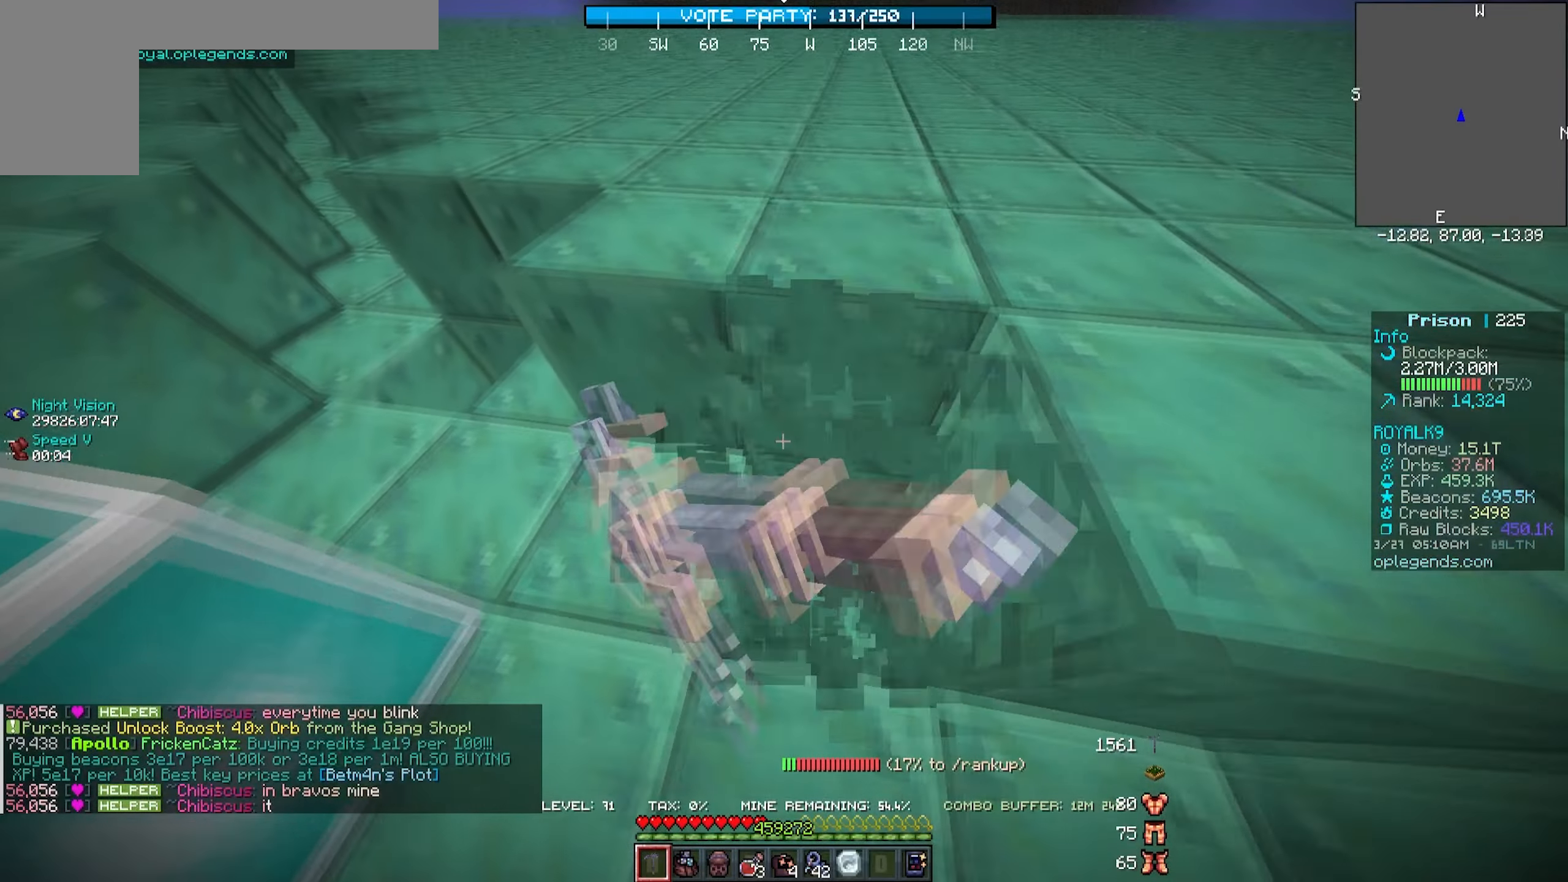
{"keys": ["a", "w"], "mouse": ["left"], "events": [[17, "w", "down"]]}
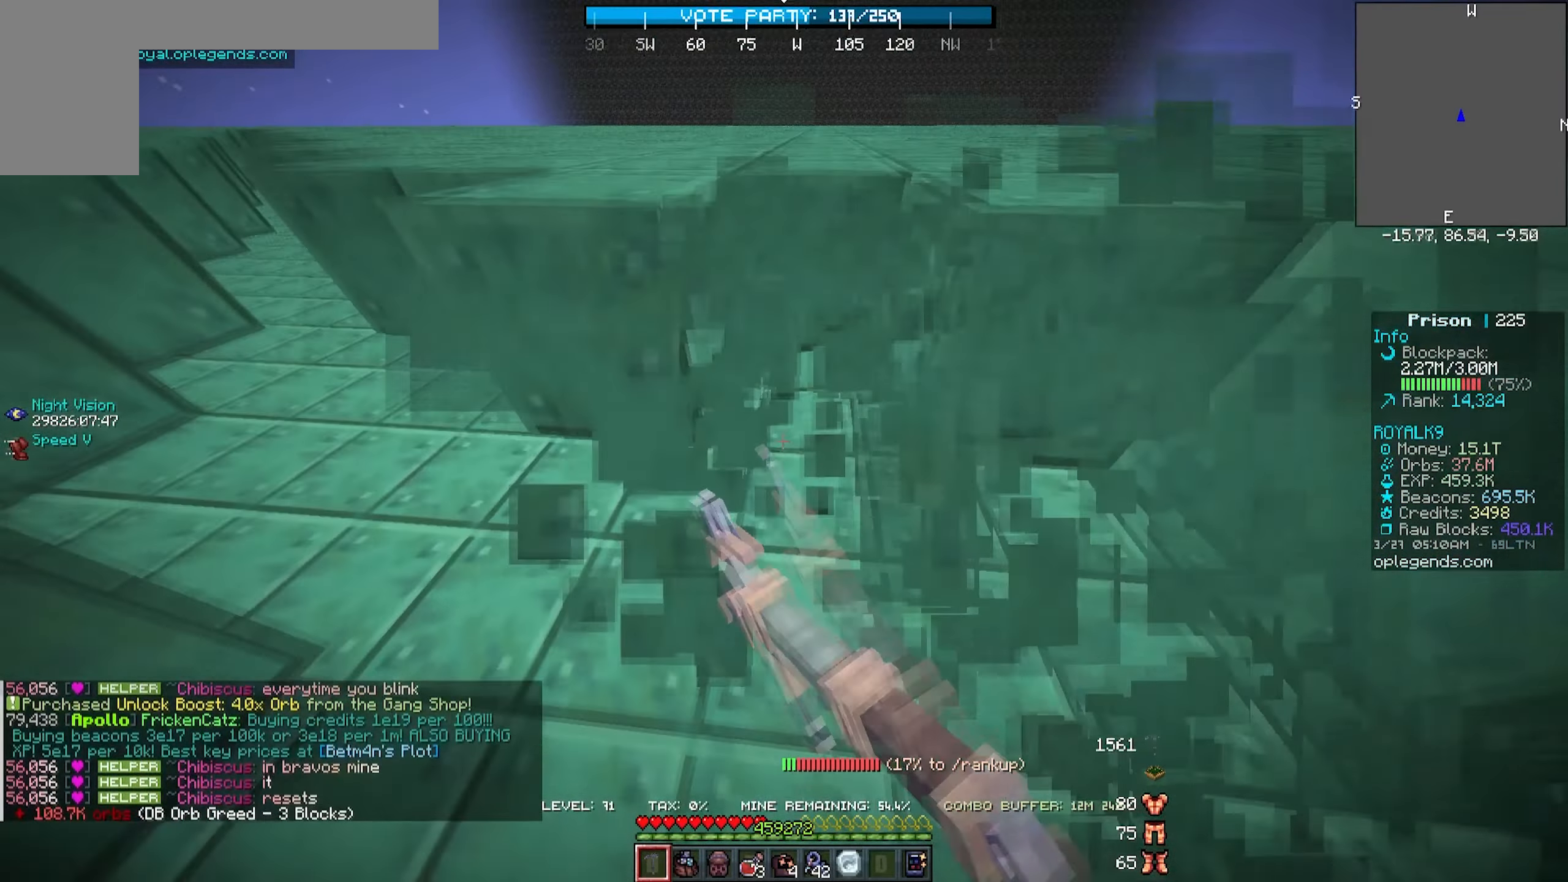
{"keys": ["a", "w"], "mouse": ["left"], "events": []}
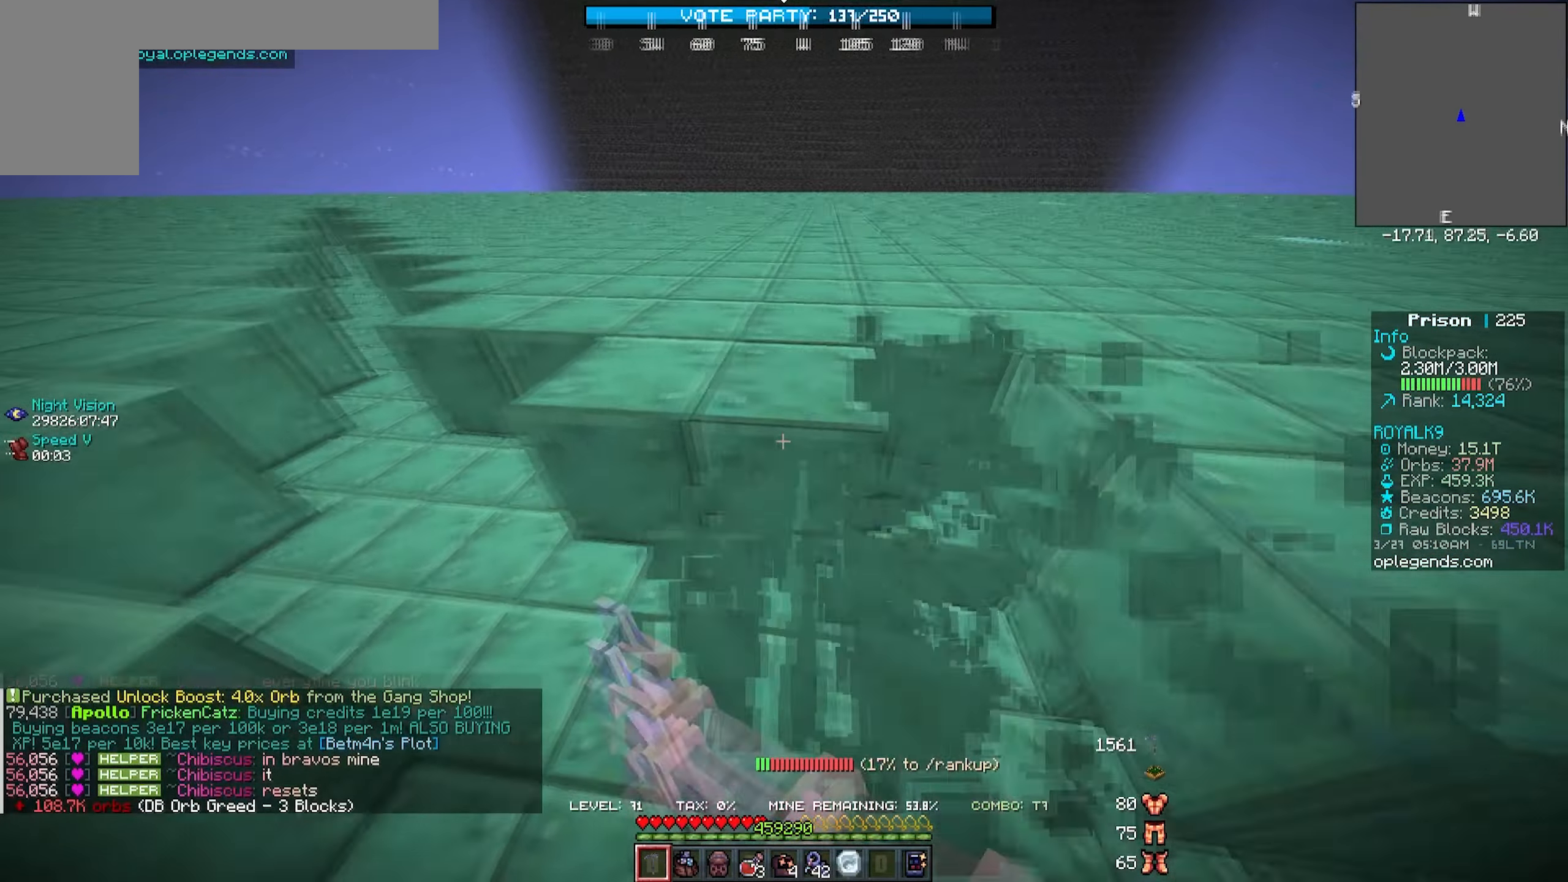
{"keys": ["a", "w"], "mouse": ["left"], "events": []}
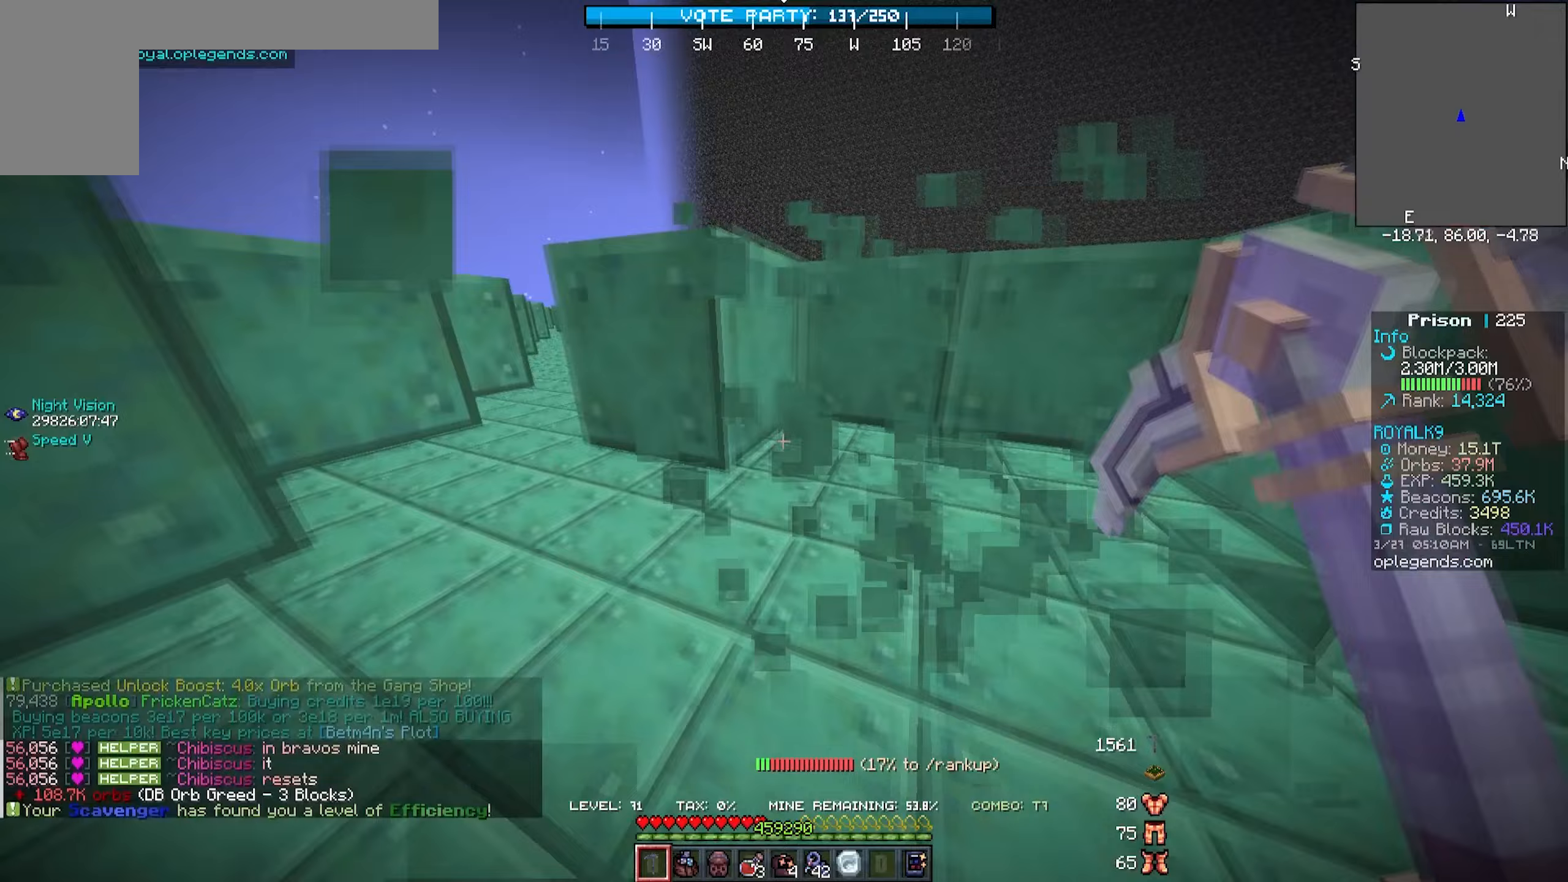
{"keys": ["a", "w"], "mouse": ["left"], "events": []}
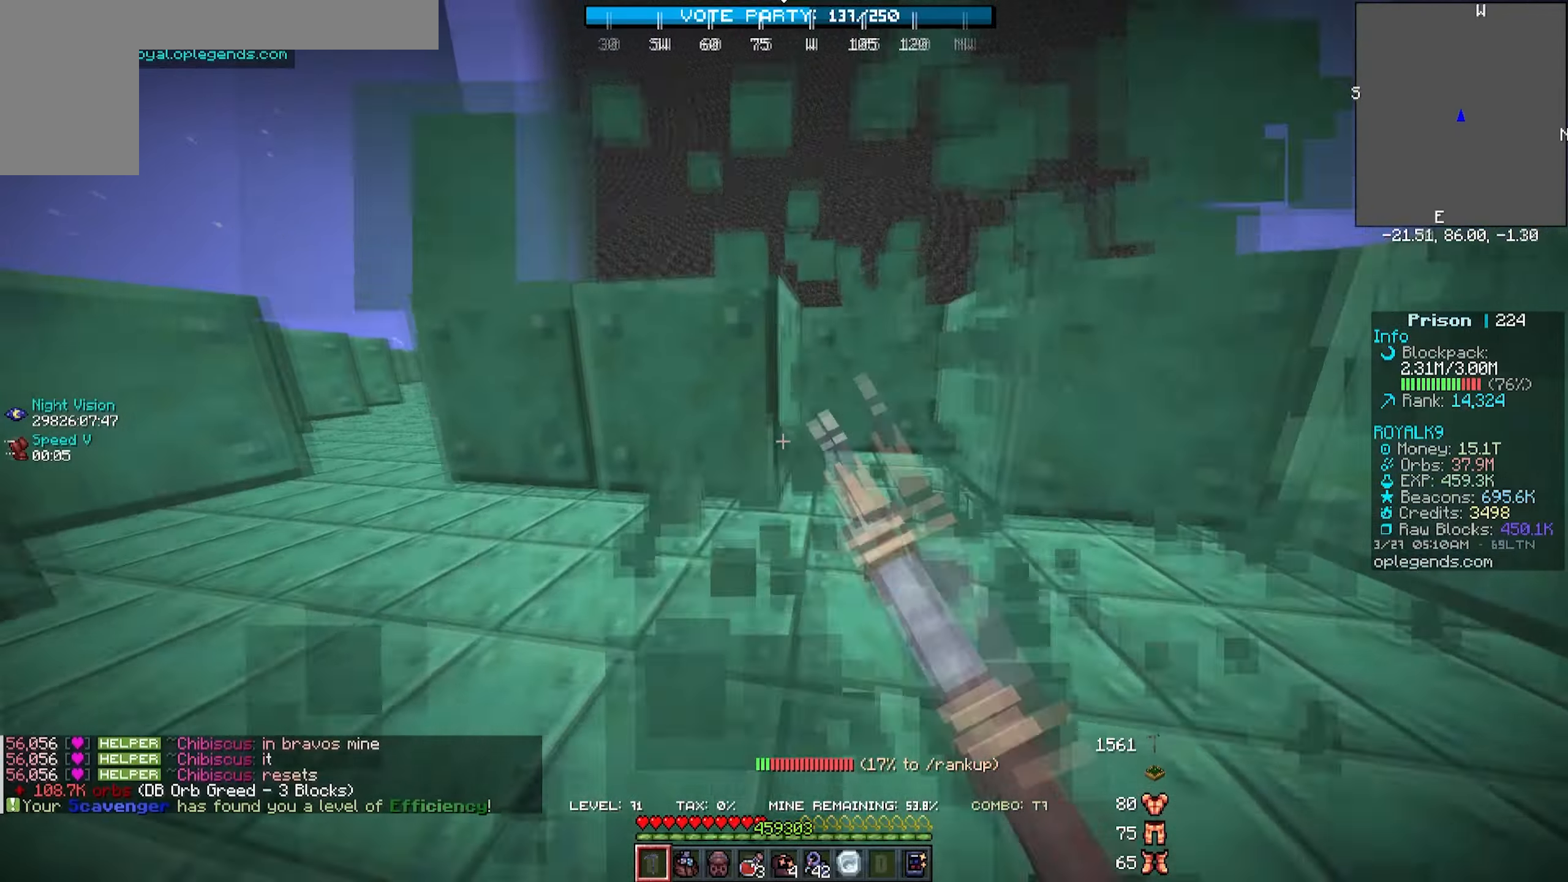
{"keys": ["a", "w"], "mouse": ["left"], "events": []}
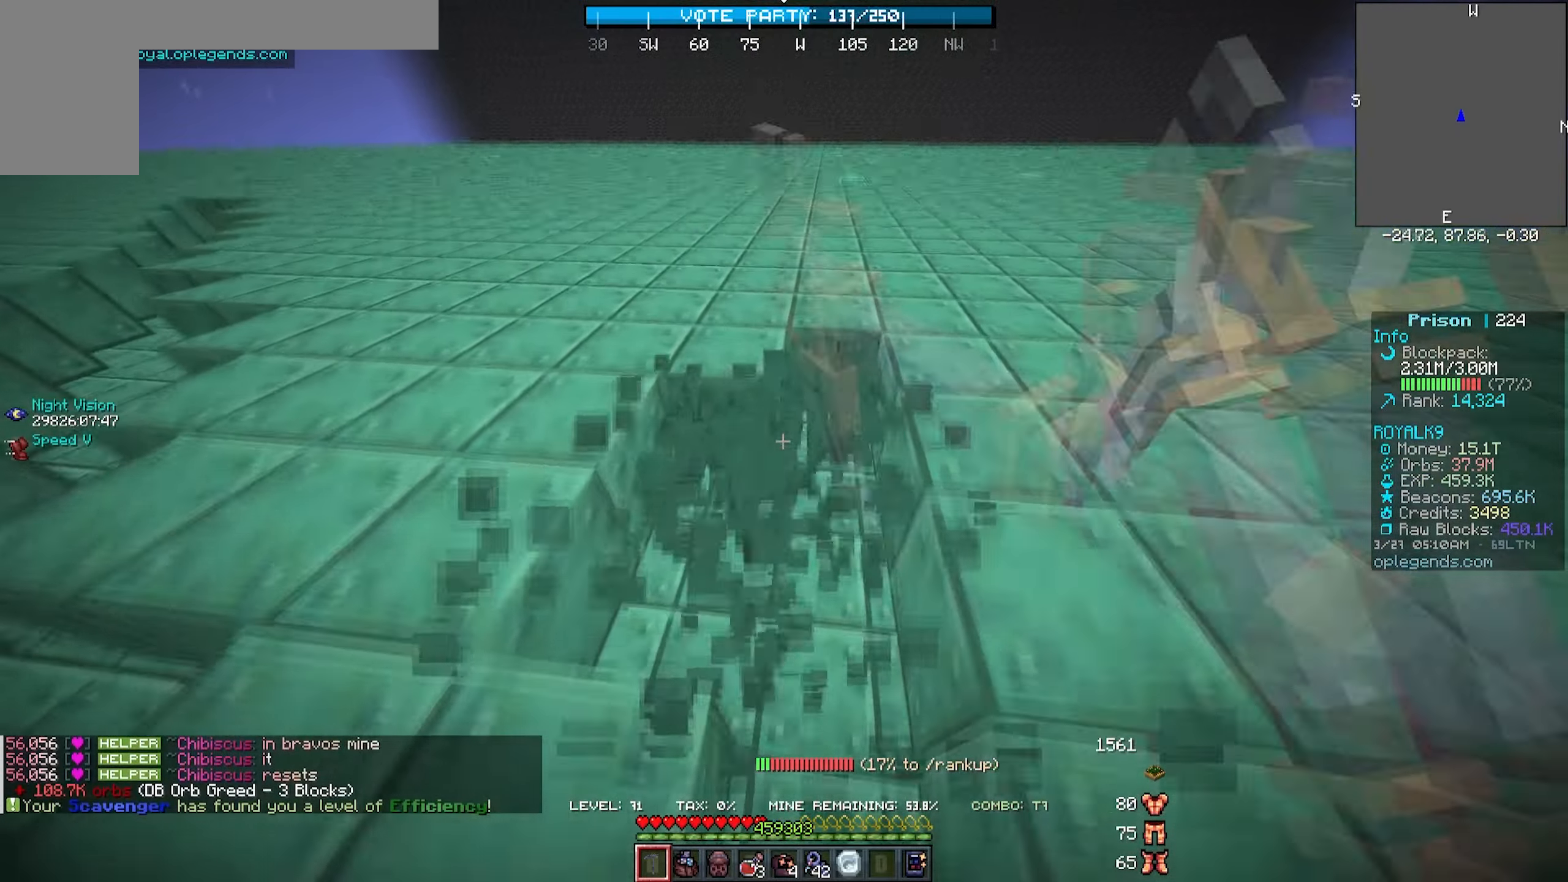
{"keys": ["a", "w"], "mouse": ["left"], "events": []}
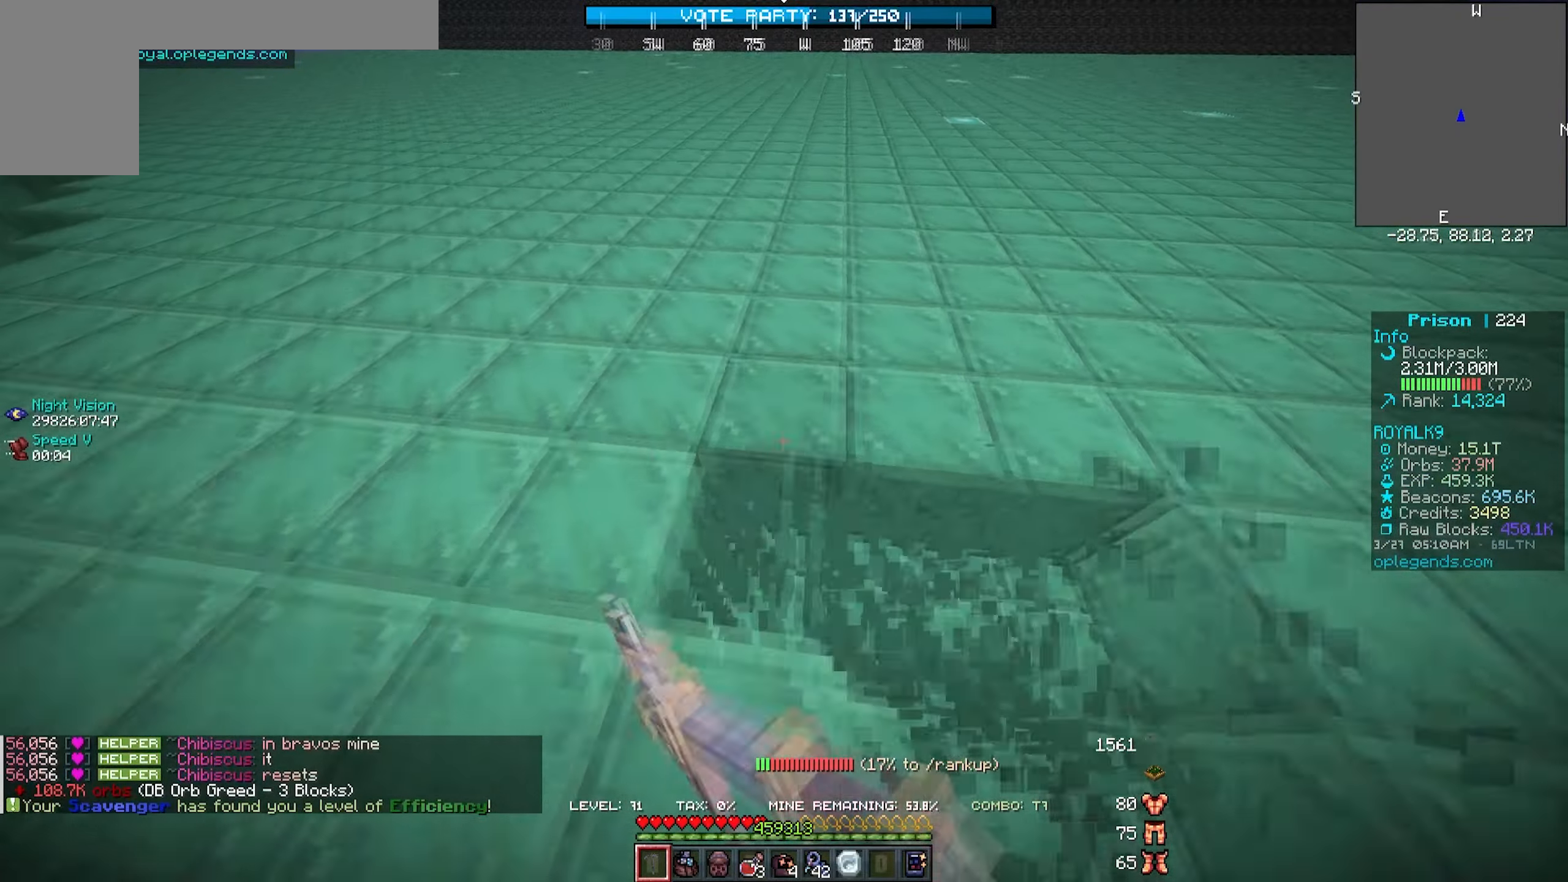
{"keys": ["a", "w"], "mouse": ["left"], "events": []}
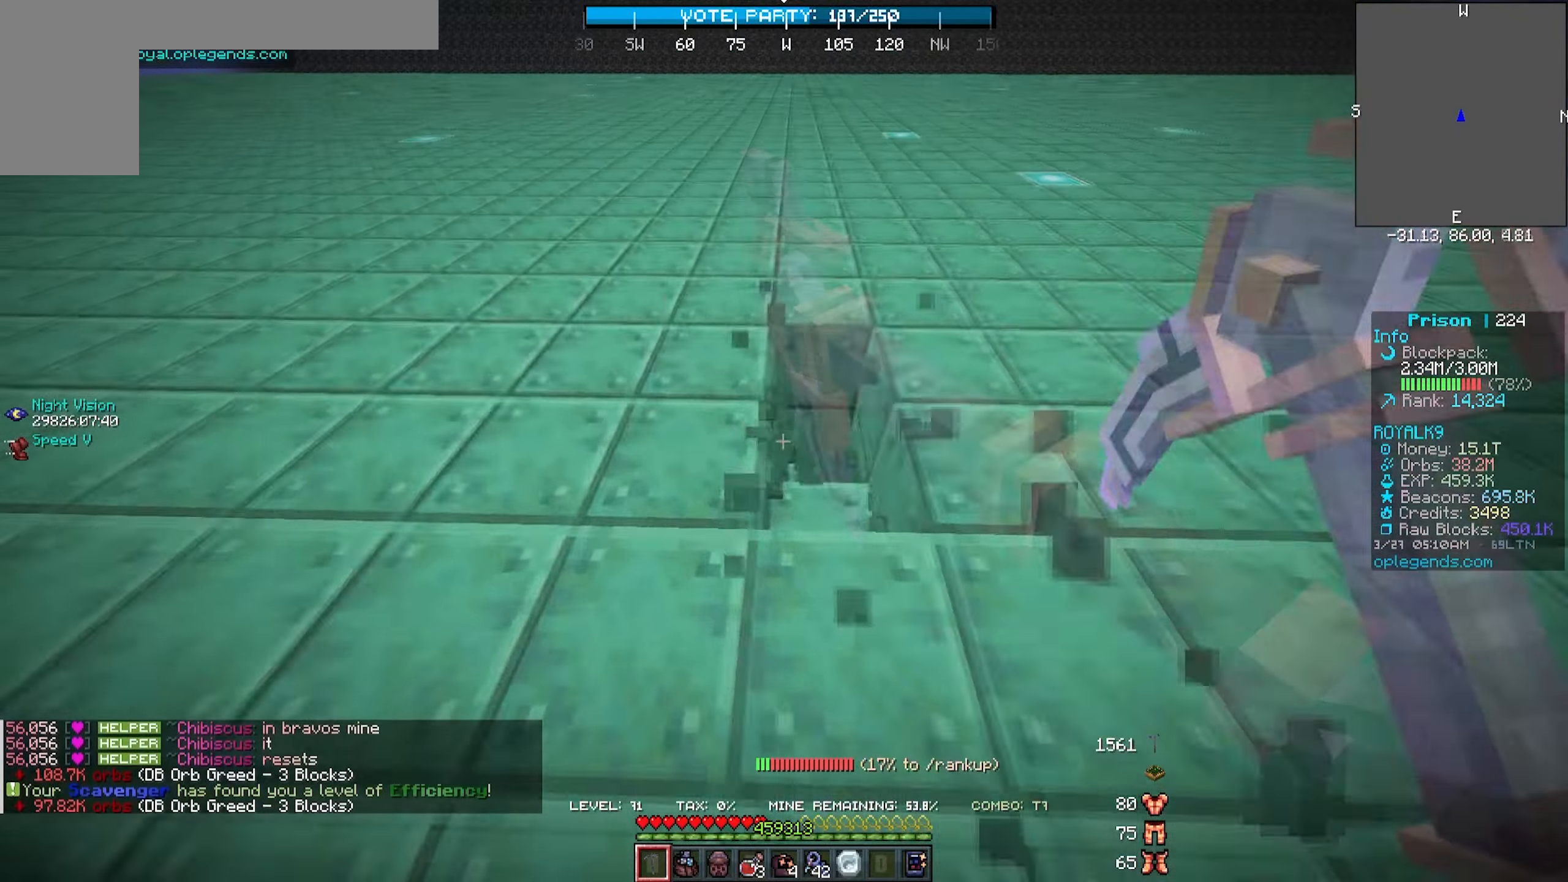
{"keys": ["a", "w"], "mouse": ["left"], "events": []}
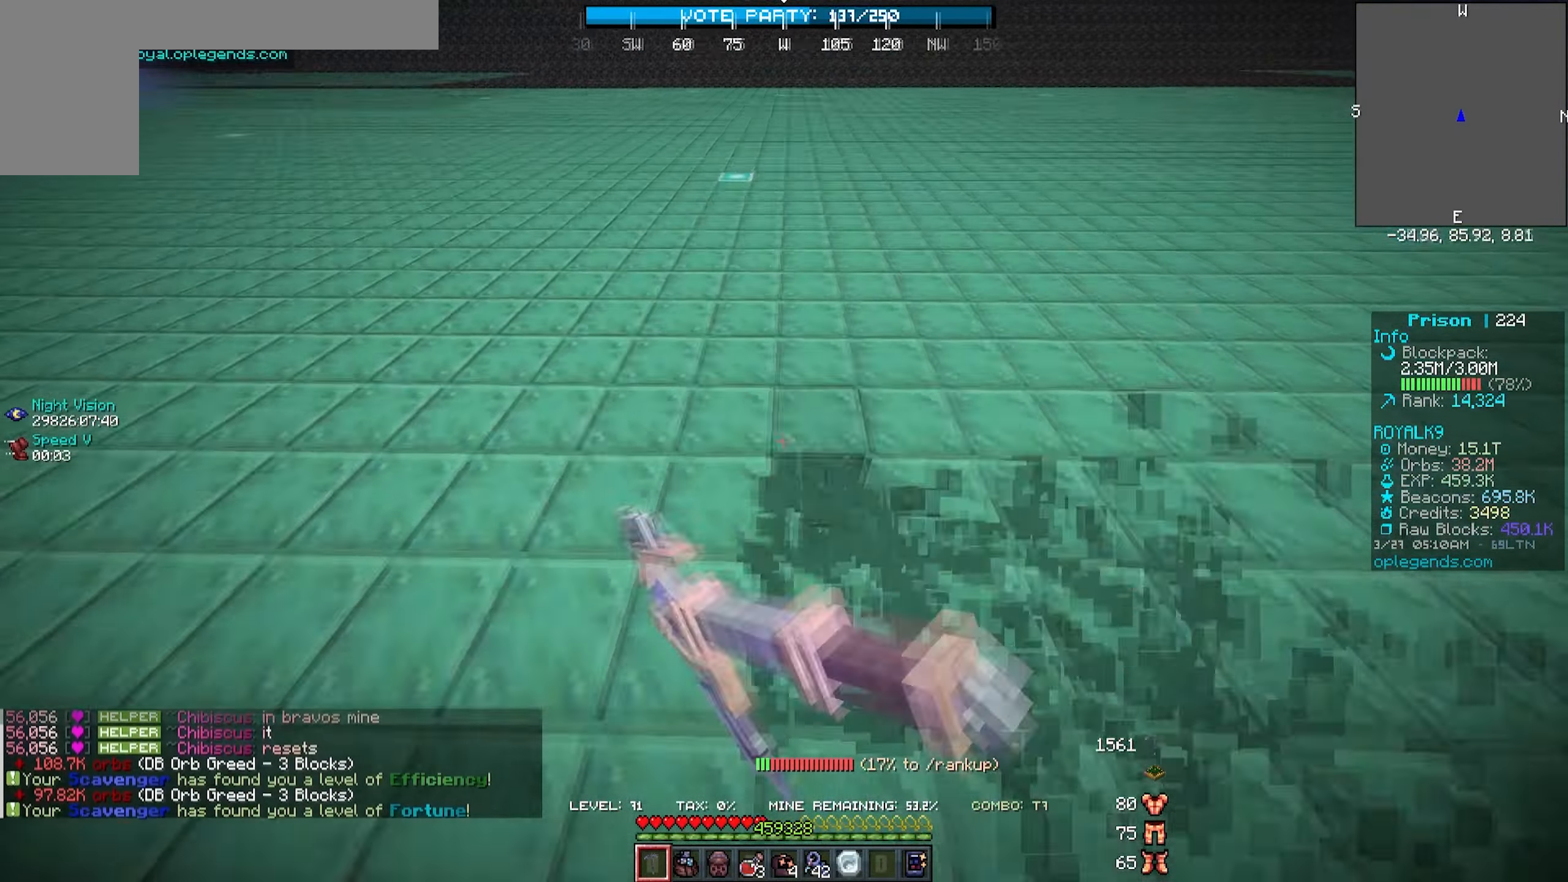
{"keys": ["a", "w"], "mouse": [], "events": [[417, "mouse_left", "up"]]}
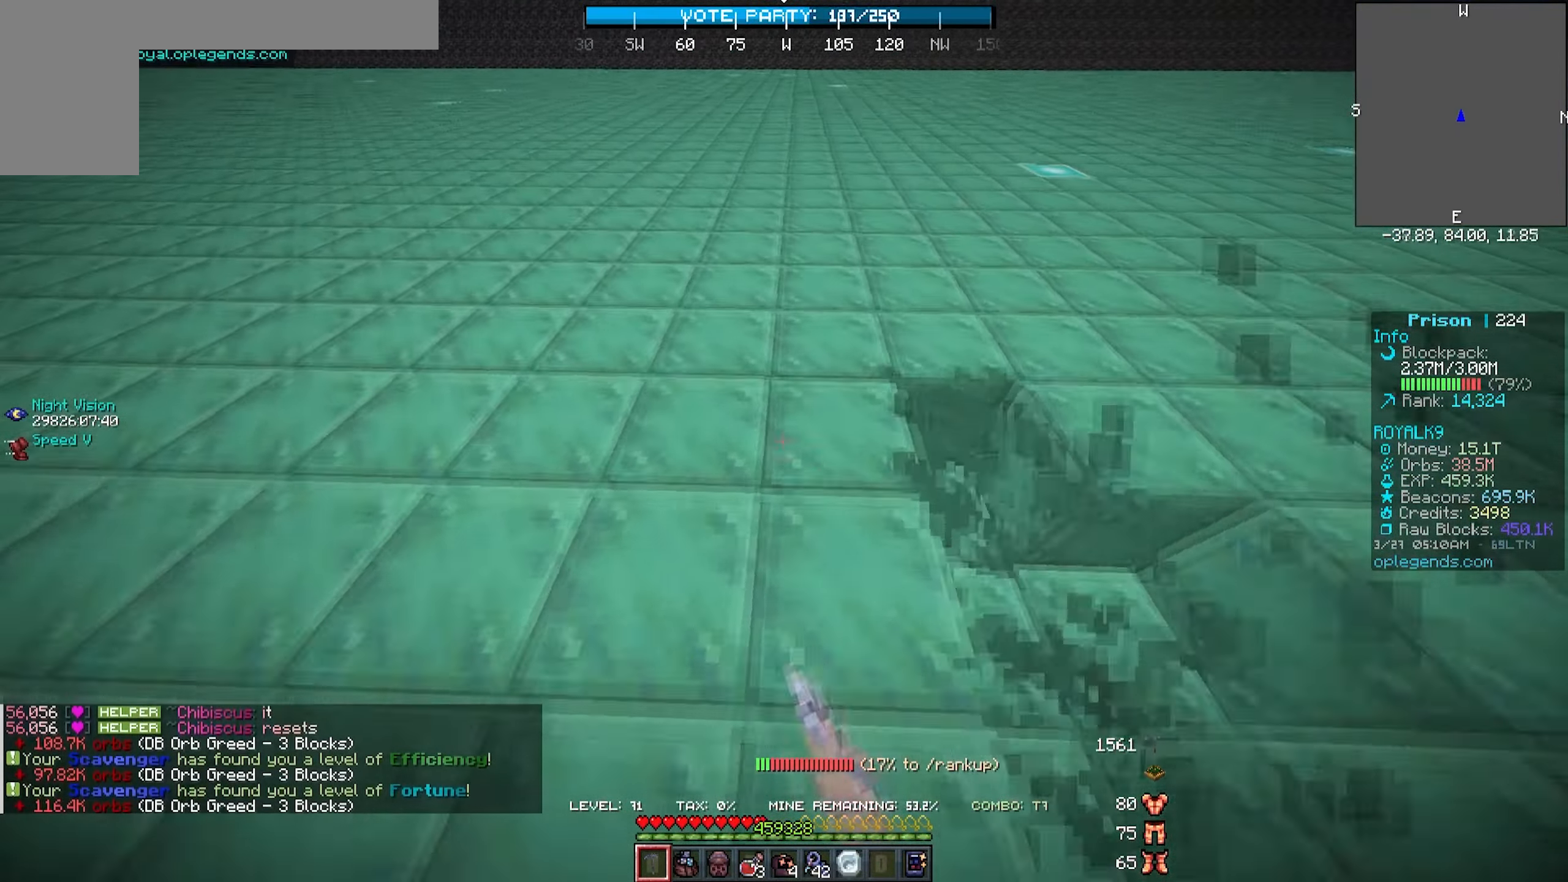
{"keys": ["a", "w"], "mouse": [], "events": []}
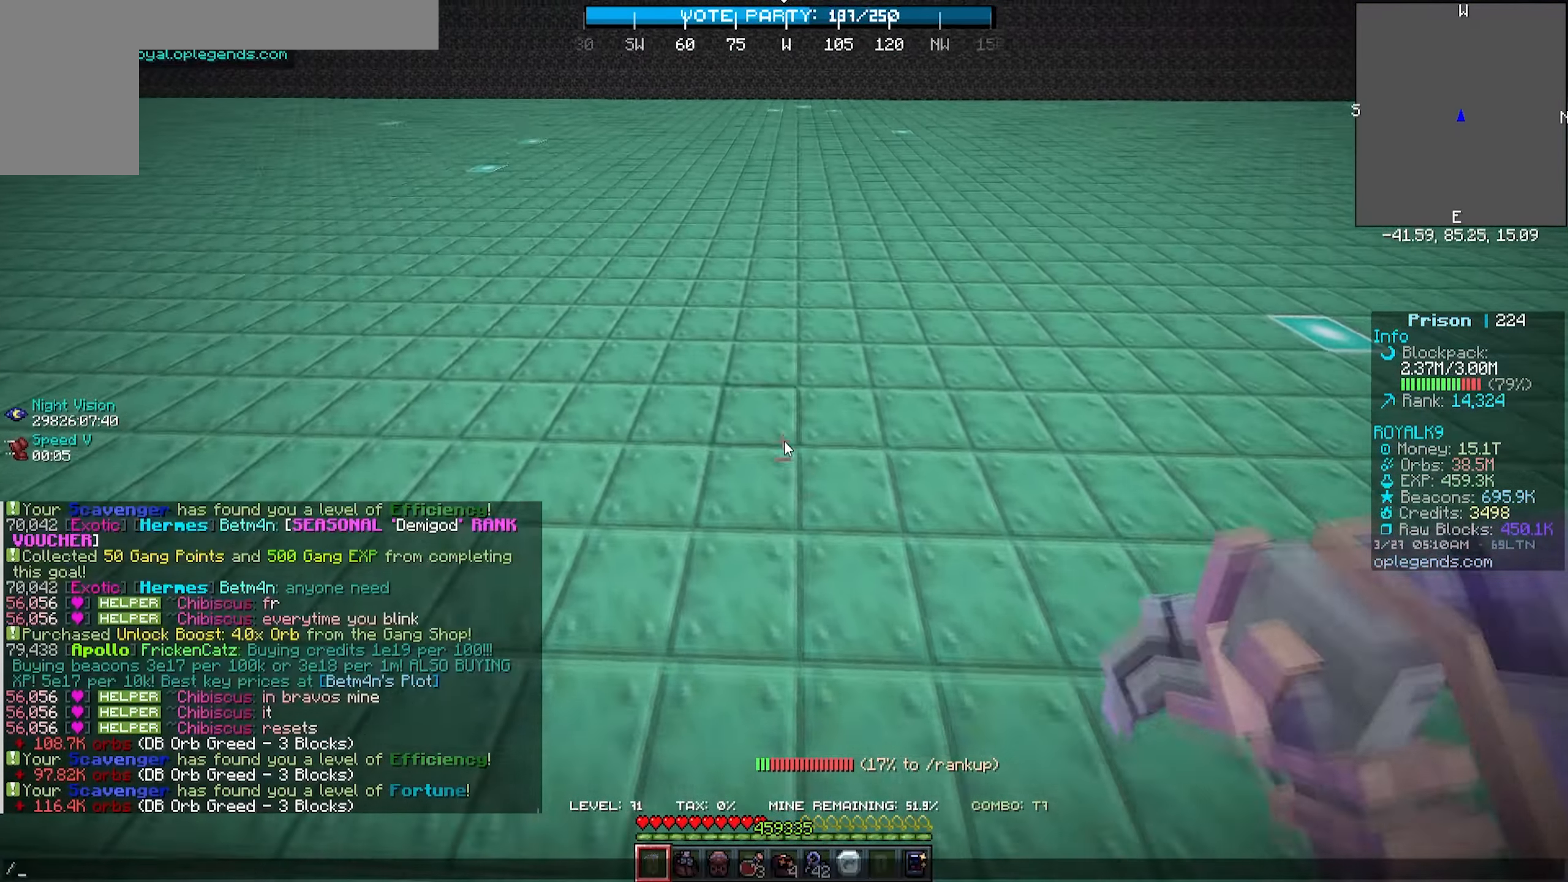
{"keys": [], "mouse": [], "events": [[33, "a", "up"], [33, "w", "up"]]}
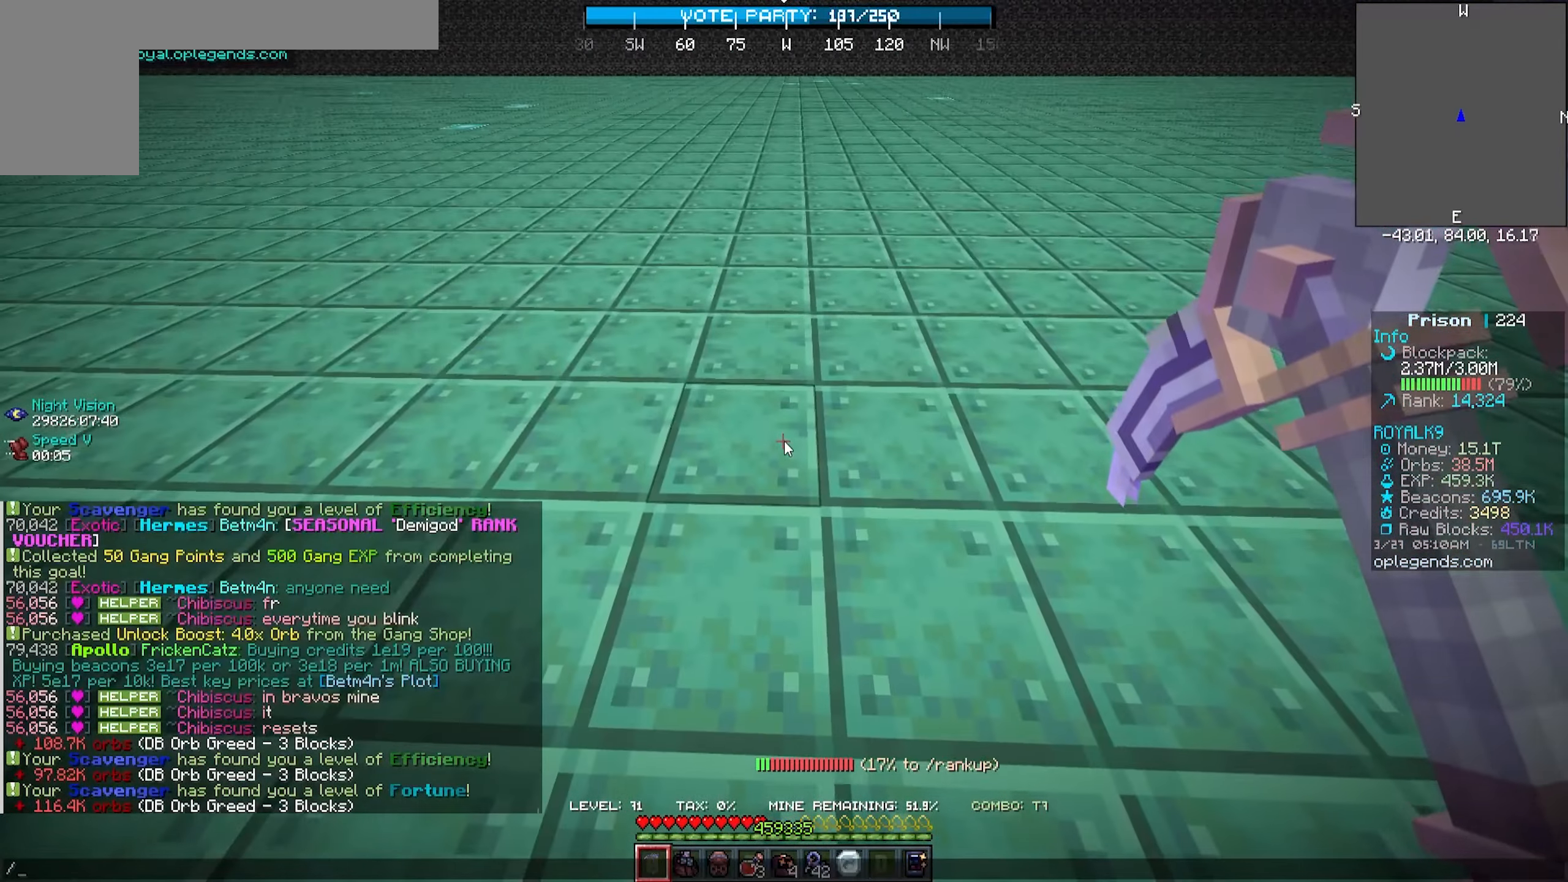
{"keys": [], "mouse": [], "events": []}
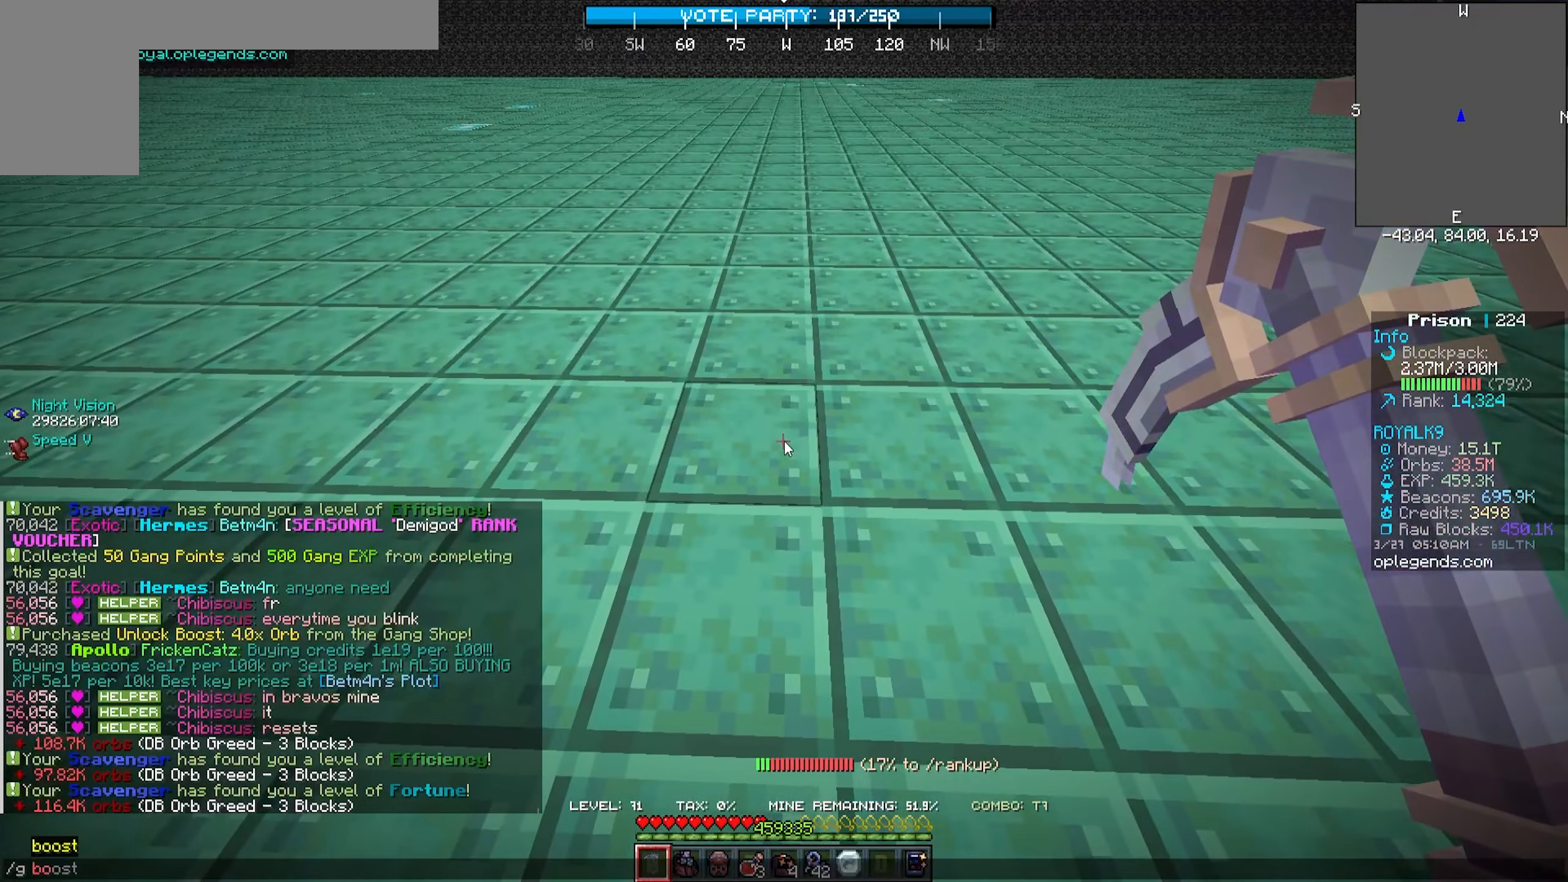
{"keys": [], "mouse": [], "events": []}
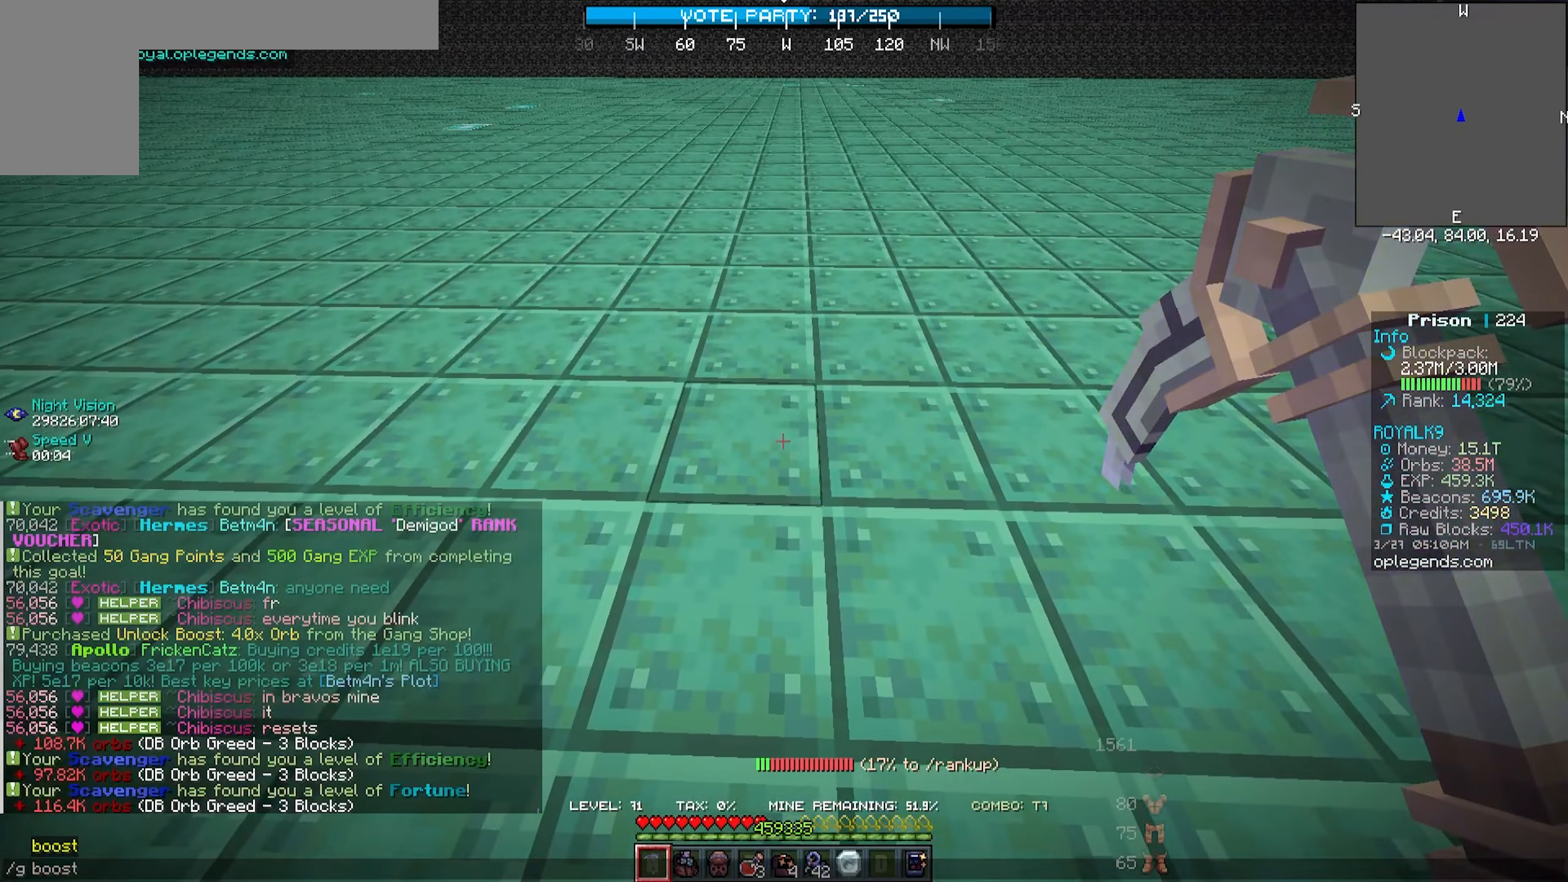
{"keys": [], "mouse": [], "events": []}
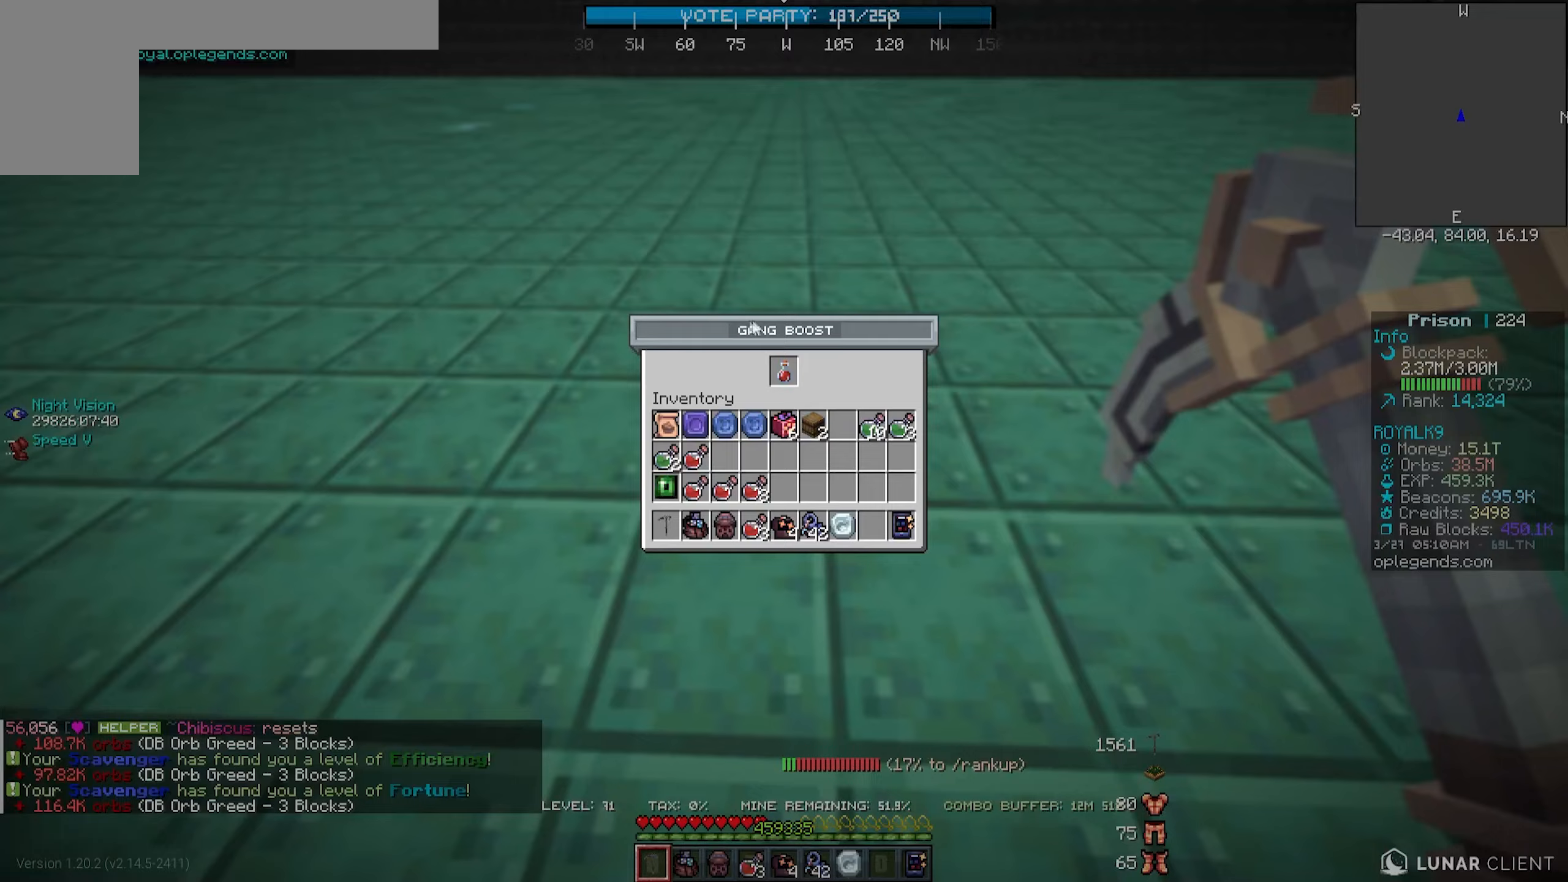
{"keys": [], "mouse": [], "events": []}
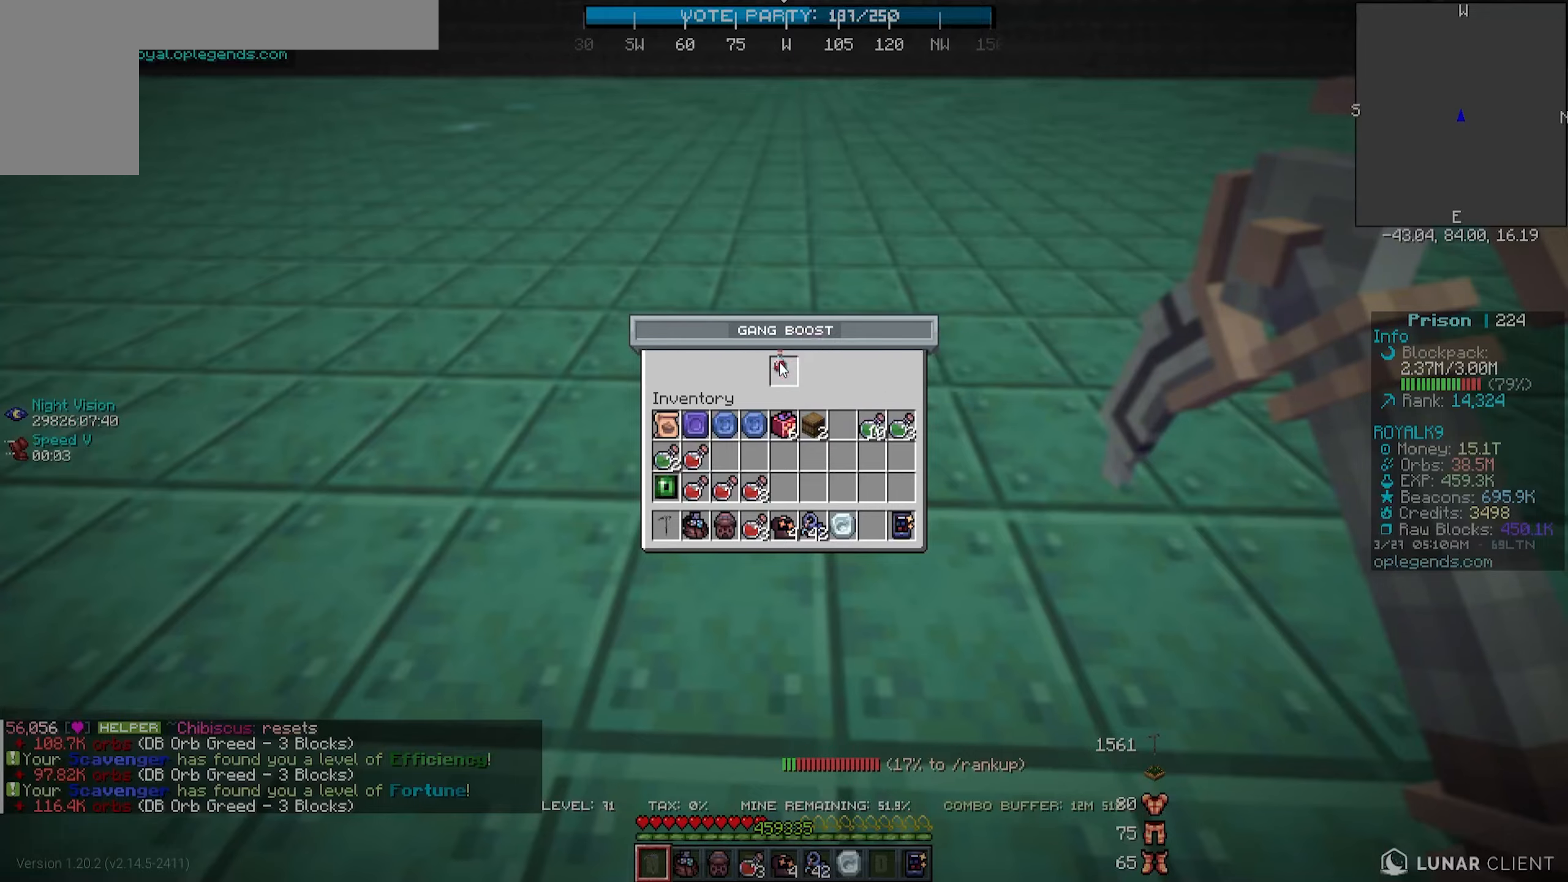
{"keys": [], "mouse": [], "events": []}
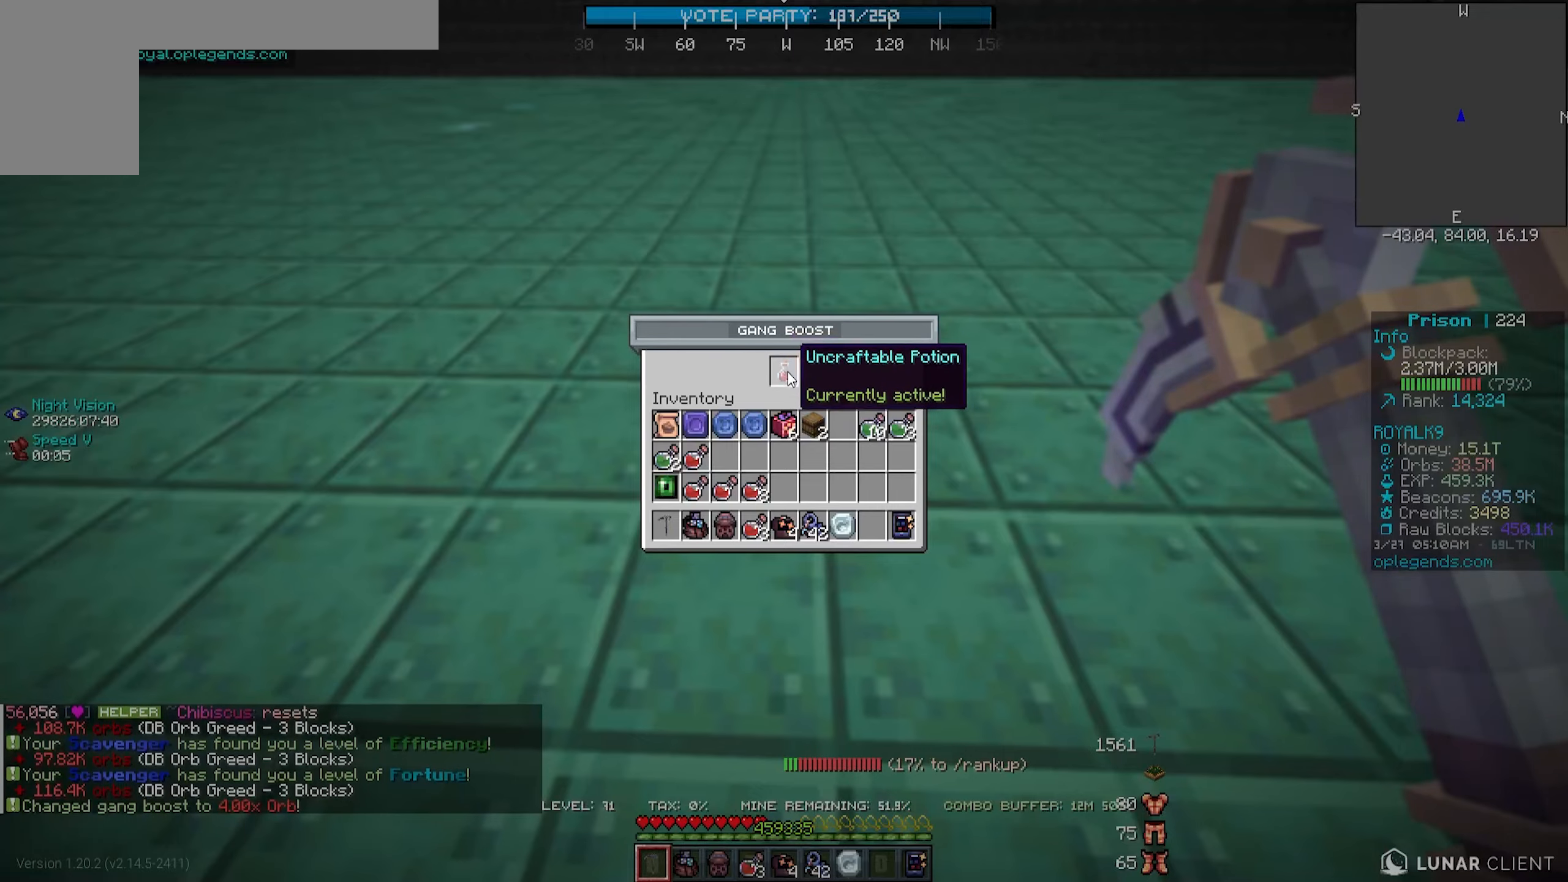
{"keys": [], "mouse": [], "events": []}